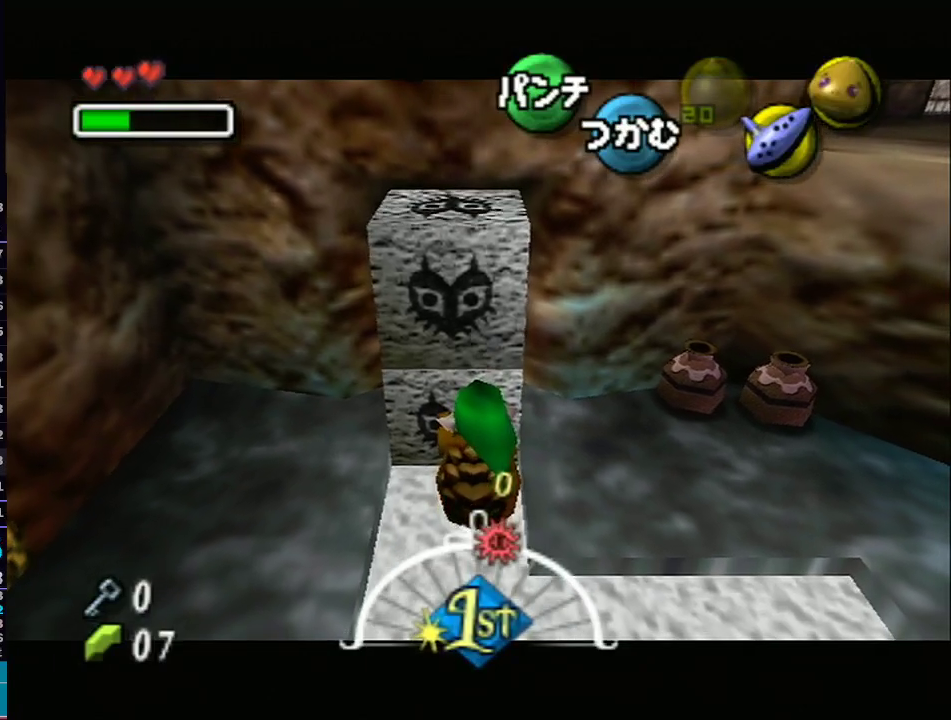
Gameplay with a controller (Nintendo layout); each line is a JSON object with the inputs held at the frame after it (dt_ms = milliseconds from this image to that frame). "events" lists button and stick changes between this image and that frame as [ms after this image, input, new state], when the widget could be followed in between. Not read: L3 R3.
{"dt_ms": 500, "buttons": [], "left_stick": "center", "right_stick": "center", "events": [[433, "A", "up"], [483, "left_stick", "center"]]}
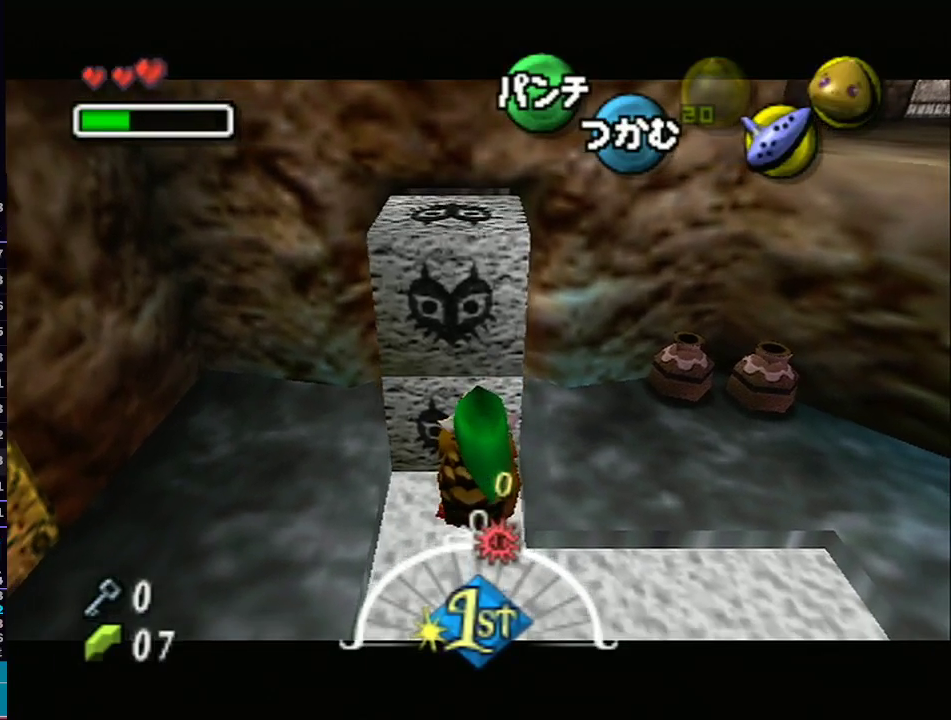
{"dt_ms": 500, "buttons": ["X"], "left_stick": "right", "right_stick": "center", "events": [[200, "left_stick", "right"], [433, "X", "down"], [467, "X", "up"], [500, "X", "down"]]}
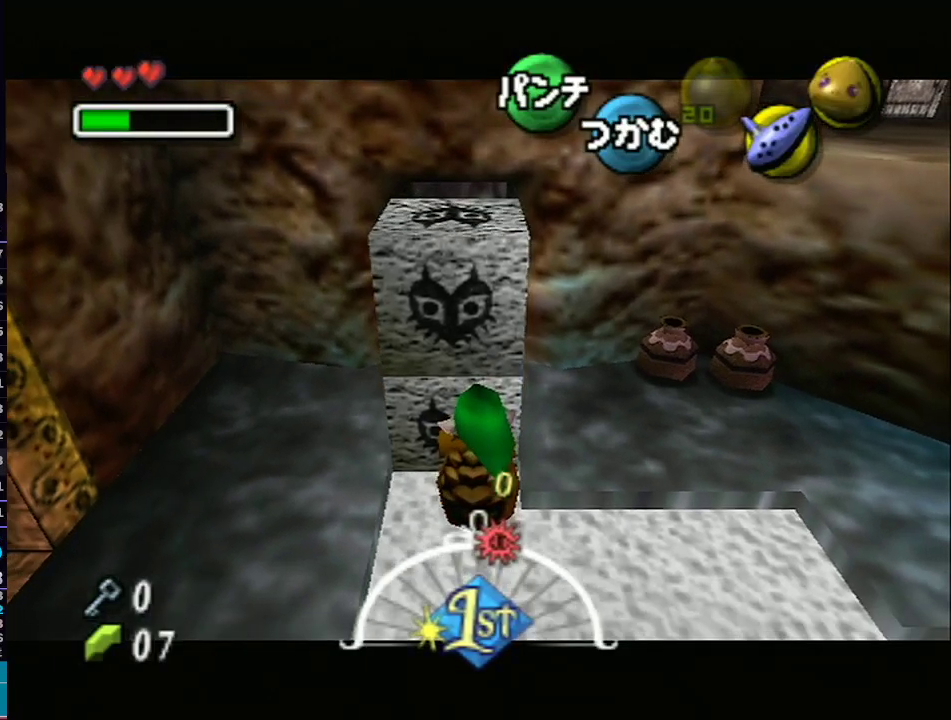
{"dt_ms": 500, "buttons": [], "left_stick": "right", "right_stick": "center", "events": [[50, "X", "up"], [117, "X", "down"], [150, "X", "up"], [250, "X", "down"], [283, "X", "up"], [333, "X", "down"], [367, "X", "up"], [450, "X", "down"], [483, "X", "up"]]}
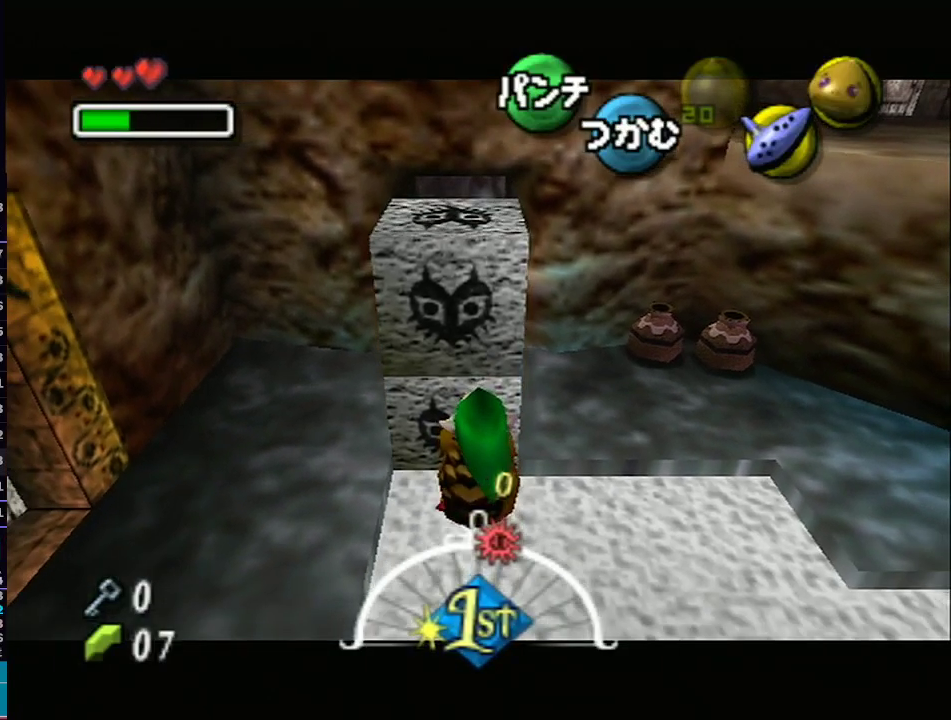
{"dt_ms": 500, "buttons": ["X"], "left_stick": "right", "right_stick": "center", "events": [[50, "X", "down"], [117, "X", "up"], [150, "X", "down"], [250, "X", "up"], [283, "X", "down"], [333, "X", "up"], [367, "X", "down"], [433, "X", "up"], [483, "X", "down"]]}
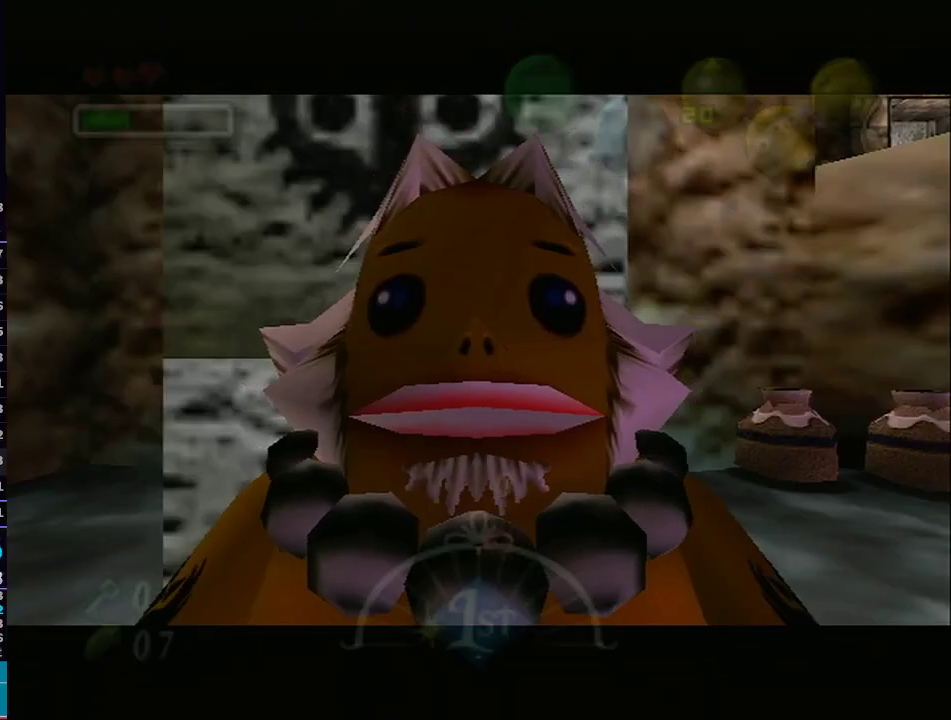
{"dt_ms": 500, "buttons": [], "left_stick": "right", "right_stick": "center", "events": [[67, "X", "up"], [117, "X", "down"], [150, "X", "up"]]}
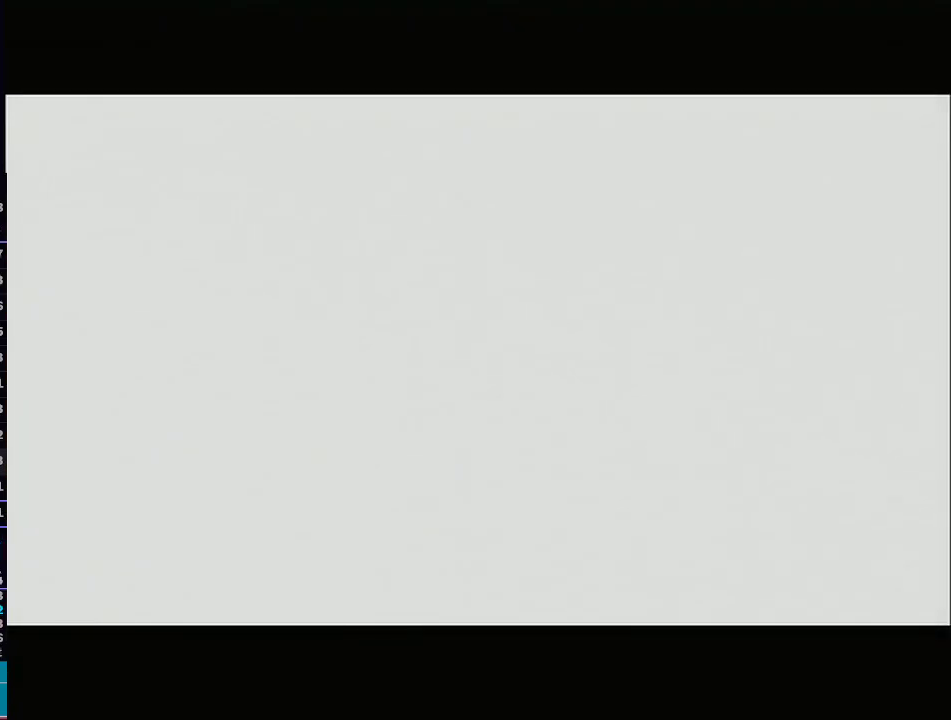
{"dt_ms": 500, "buttons": [], "left_stick": "up-right", "right_stick": "center", "events": [[133, "left_stick", "up-right"]]}
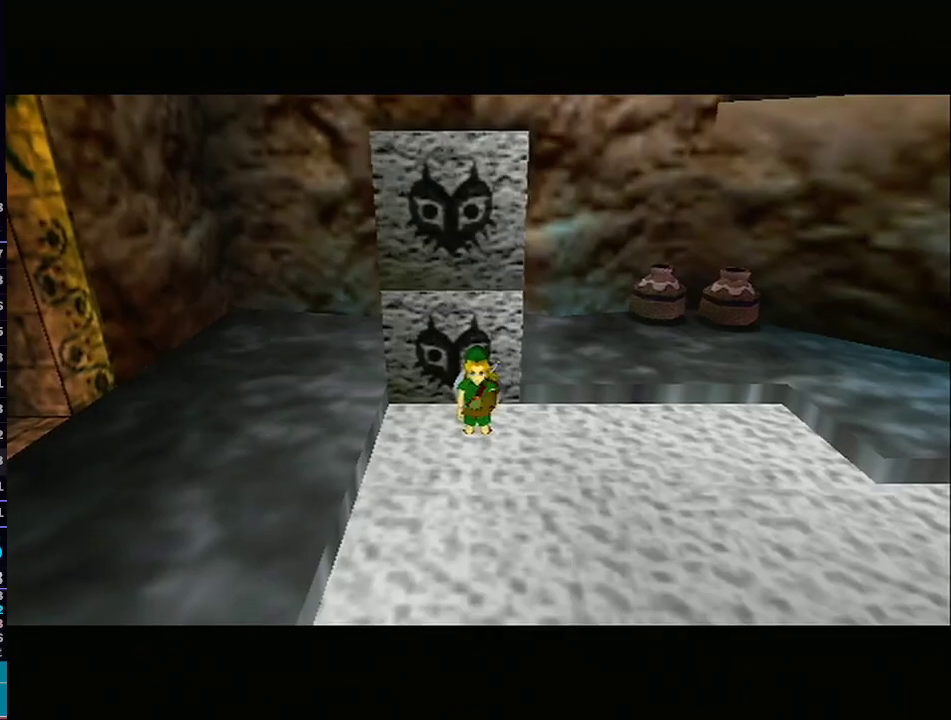
{"dt_ms": 500, "buttons": ["L1"], "left_stick": "up", "right_stick": "center", "events": [[333, "L1", "down"], [433, "left_stick", "up"]]}
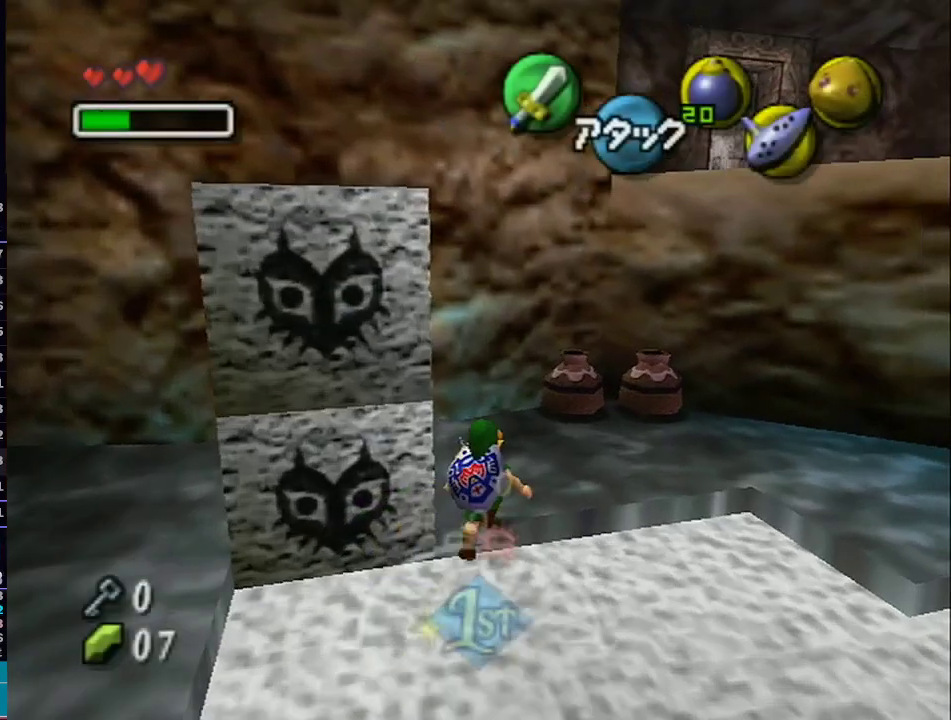
{"dt_ms": 1000, "buttons": ["L1"], "left_stick": "up", "right_stick": "center"}
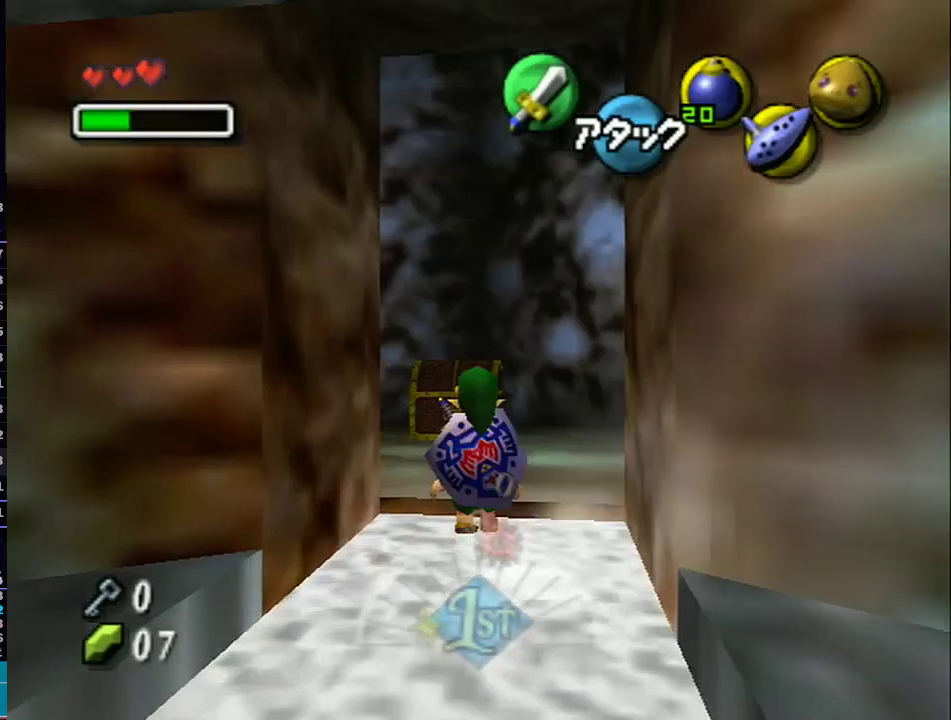
{"dt_ms": 500, "buttons": ["L1"], "left_stick": "up", "right_stick": "center", "events": [[67, "A", "down"], [117, "A", "up"], [183, "A", "down"], [233, "A", "up"], [333, "A", "down"], [400, "A", "up"], [467, "A", "down"], [500, "A", "up"]]}
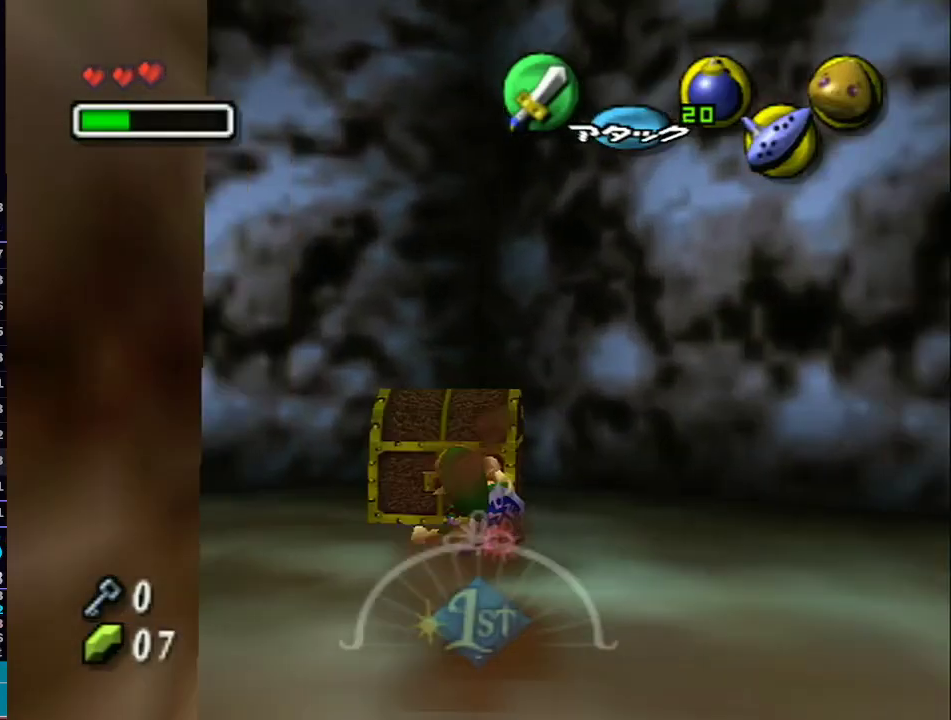
{"dt_ms": 500, "buttons": [], "left_stick": "center", "right_stick": "center", "events": [[67, "A", "down"], [117, "A", "up"], [183, "L1", "up"], [267, "left_stick", "center"]]}
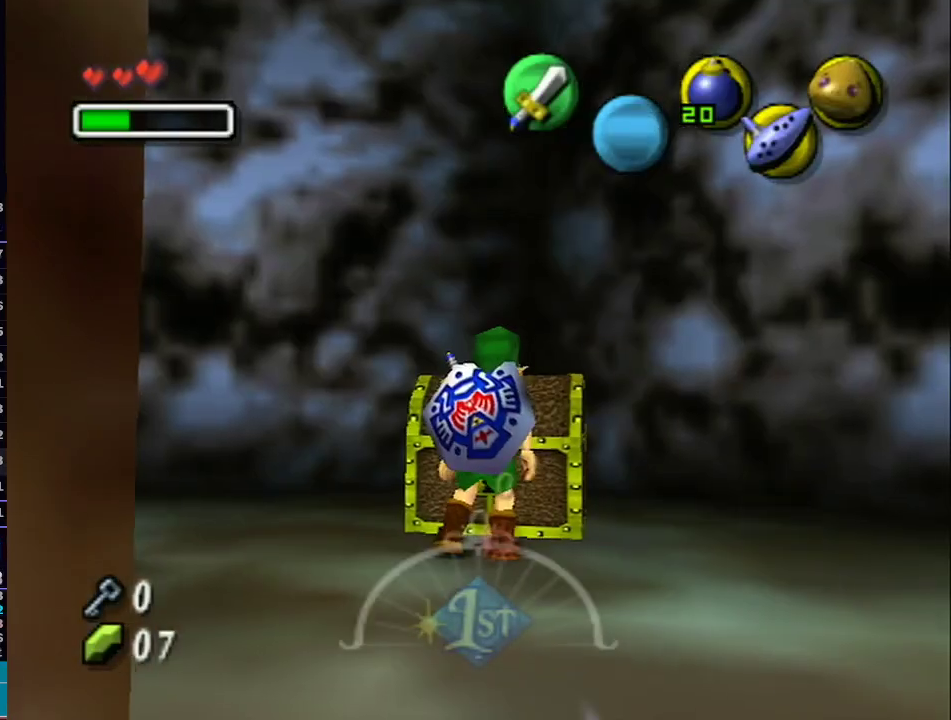
{"dt_ms": 500, "buttons": [], "left_stick": "right", "right_stick": "center", "events": [[400, "left_stick", "right"]]}
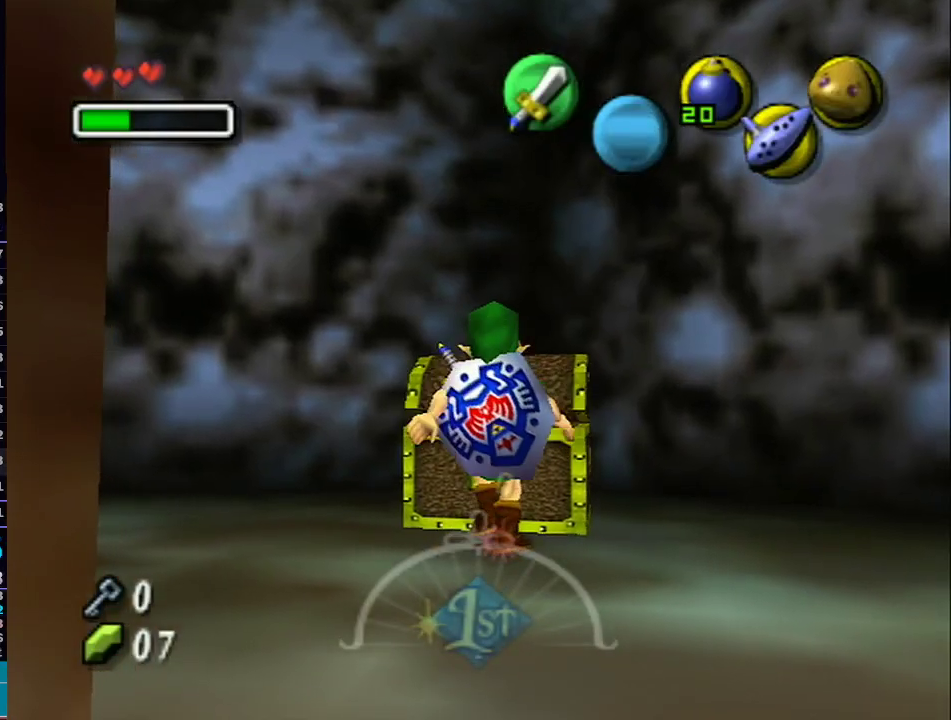
{"dt_ms": 500, "buttons": [], "left_stick": "right", "right_stick": "center", "events": []}
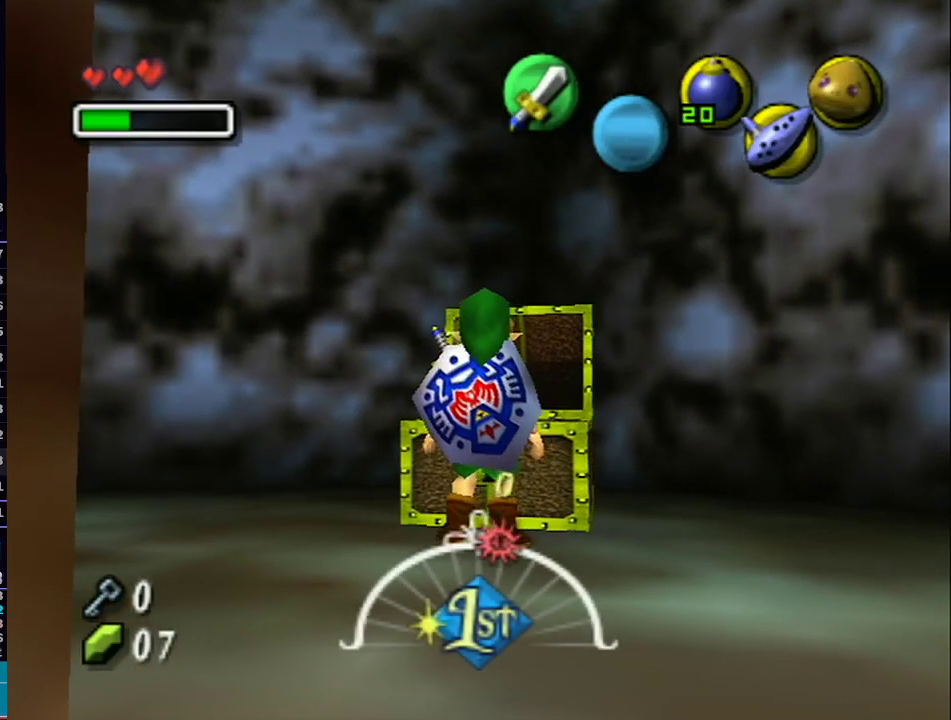
{"dt_ms": 500, "buttons": [], "left_stick": "right", "right_stick": "center", "events": []}
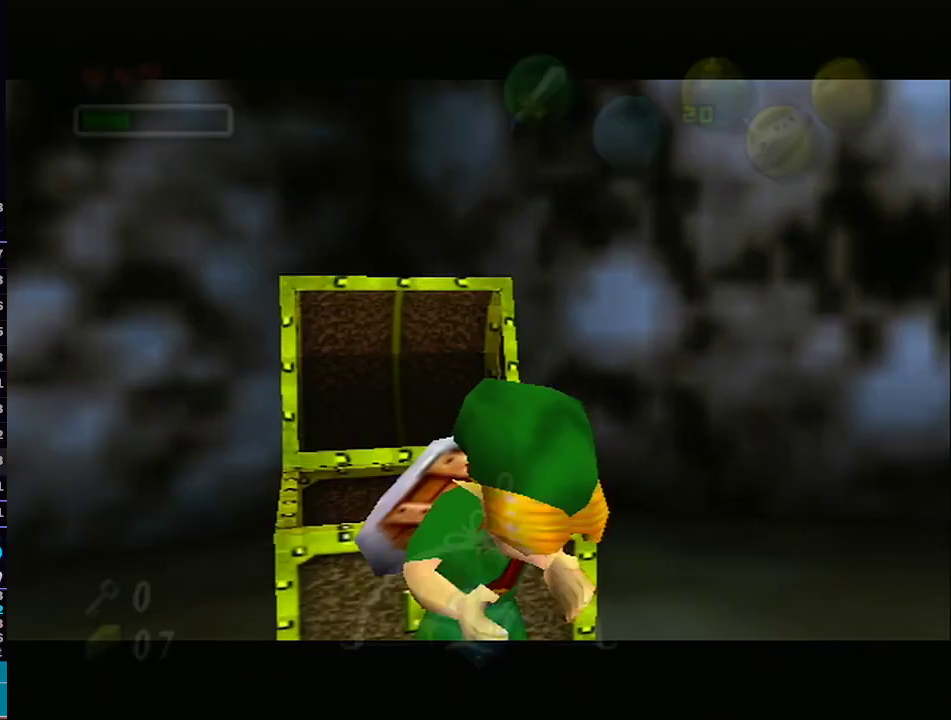
{"dt_ms": 500, "buttons": [], "left_stick": "right", "right_stick": "center", "events": []}
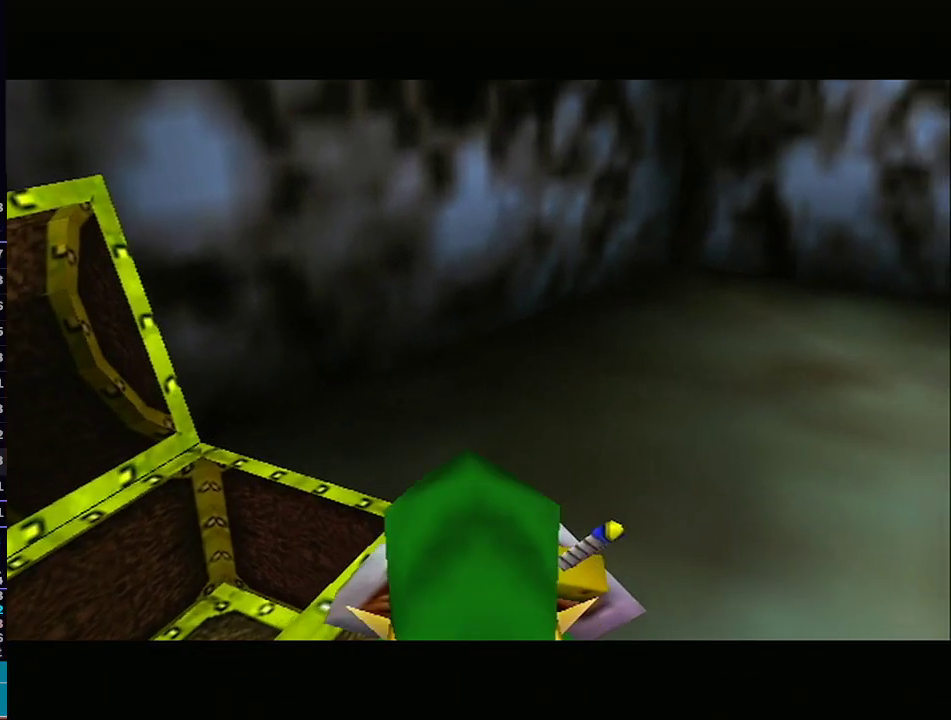
{"dt_ms": 500, "buttons": [], "left_stick": "right", "right_stick": "center", "events": [[367, "A", "down"], [400, "A", "up"], [467, "A", "down"], [500, "A", "up"]]}
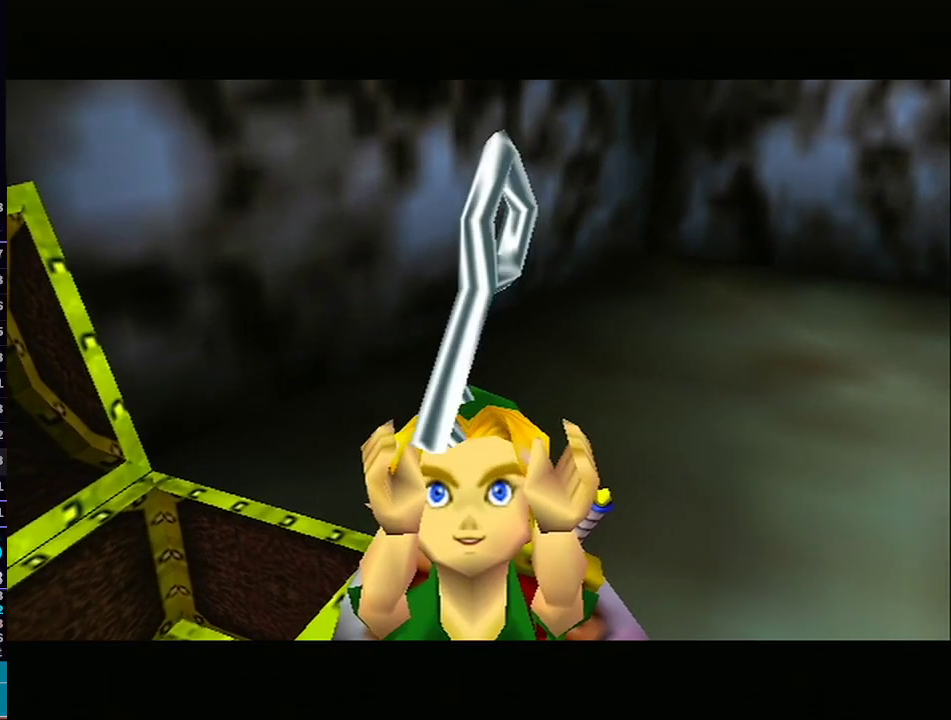
{"dt_ms": 500, "buttons": [], "left_stick": "right", "right_stick": "center", "events": [[33, "A", "down"], [83, "A", "up"], [100, "A", "down"], [183, "A", "up"], [250, "A", "down"], [300, "A", "up"], [367, "A", "down"], [400, "A", "up"], [467, "A", "down"], [500, "A", "up"]]}
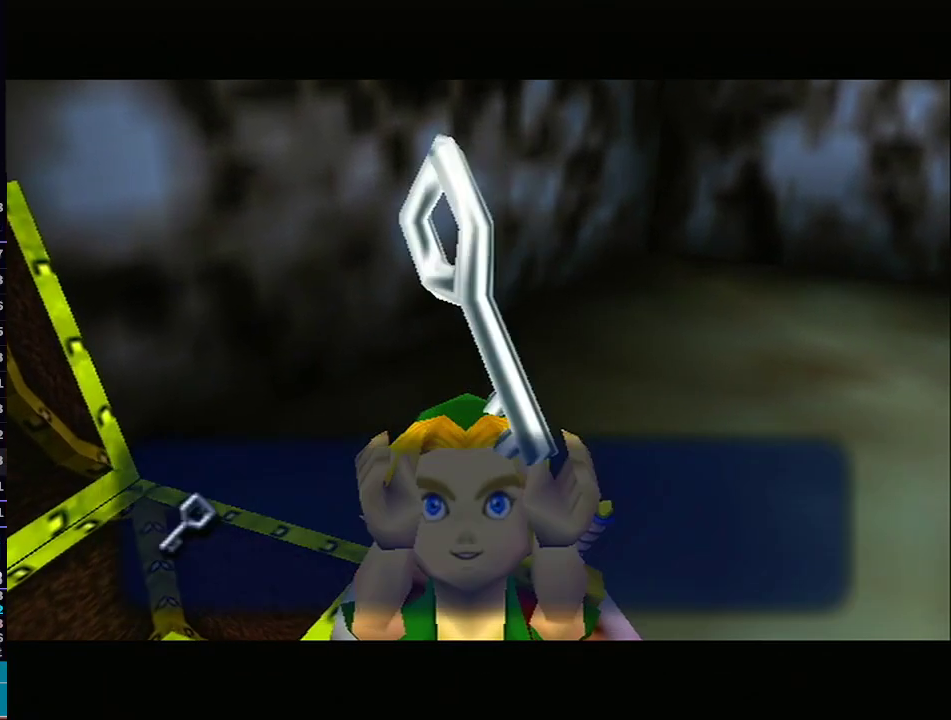
{"dt_ms": 500, "buttons": [], "left_stick": "right", "right_stick": "center", "events": [[67, "A", "down"], [117, "A", "up"], [183, "A", "down"], [233, "A", "up"], [433, "Y", "down"], [483, "Y", "up"]]}
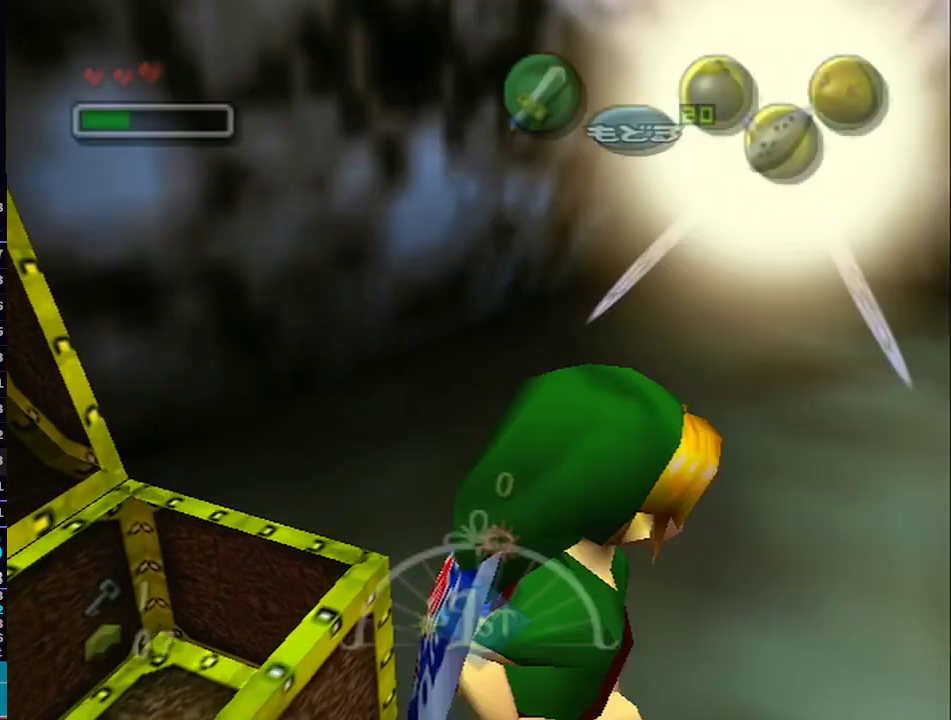
{"dt_ms": 500, "buttons": [], "left_stick": "right", "right_stick": "center", "events": []}
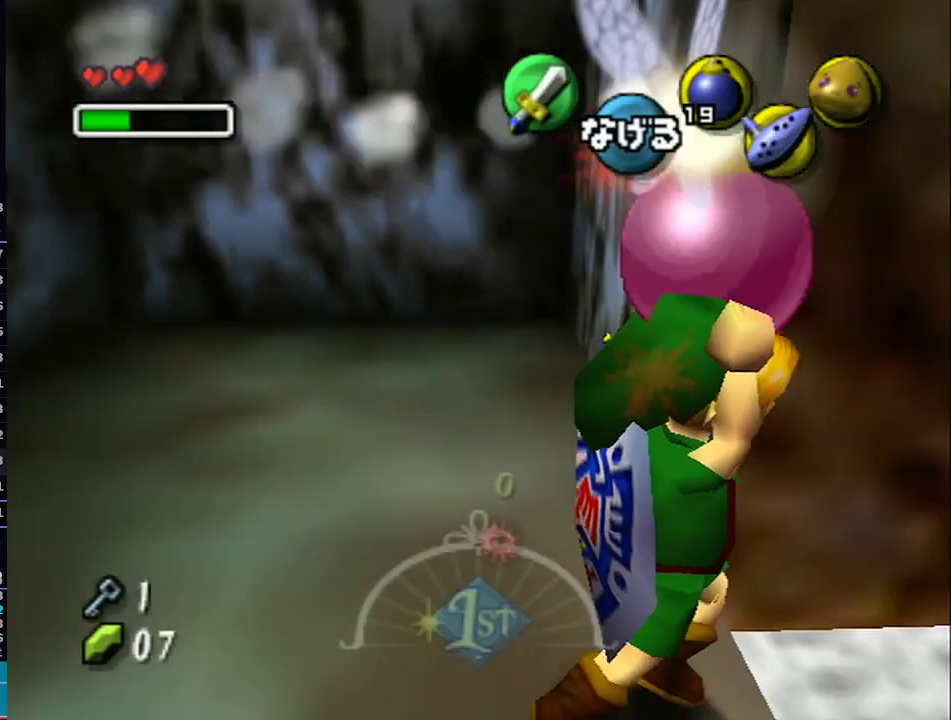
{"dt_ms": 500, "buttons": [], "left_stick": "up", "right_stick": "center", "events": [[183, "left_stick", "up-right"], [400, "left_stick", "up"]]}
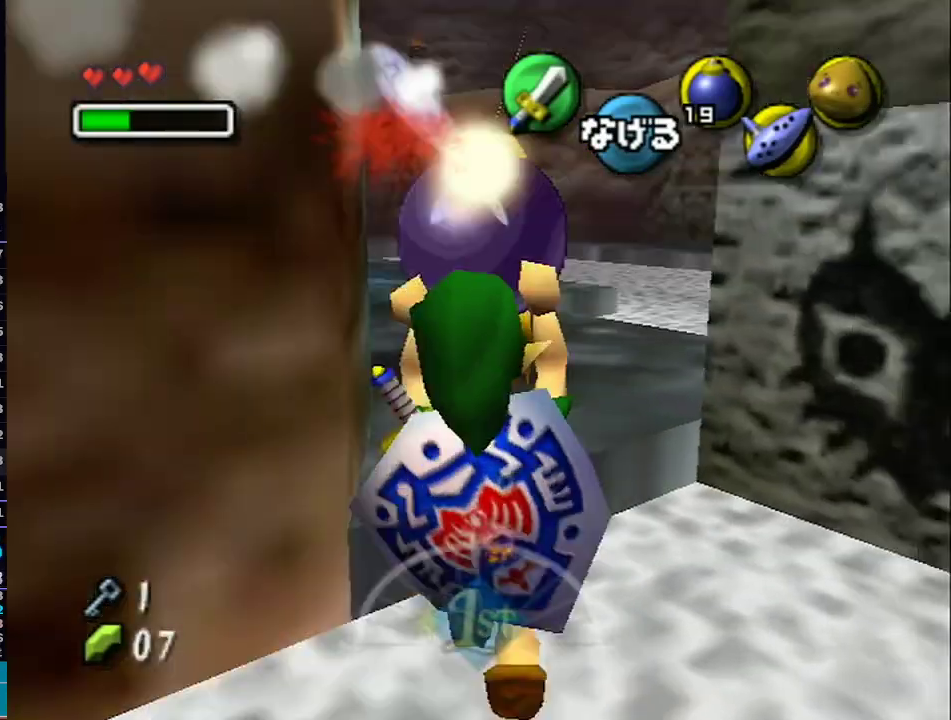
{"dt_ms": 500, "buttons": [], "left_stick": "up", "right_stick": "center"}
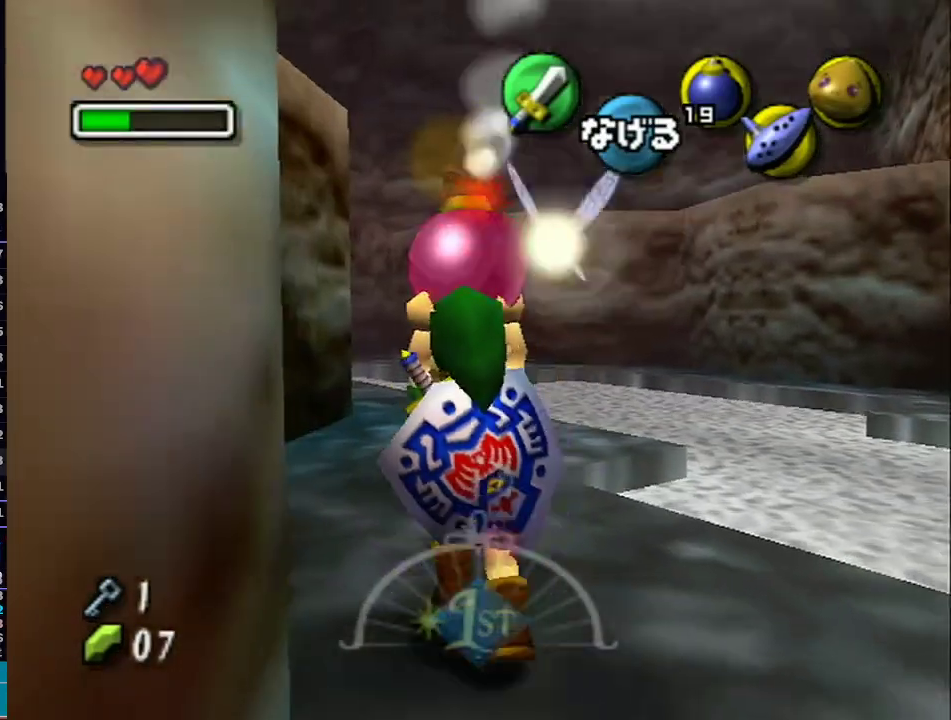
{"dt_ms": 1000, "buttons": ["X", "L1"], "left_stick": "left", "right_stick": "center"}
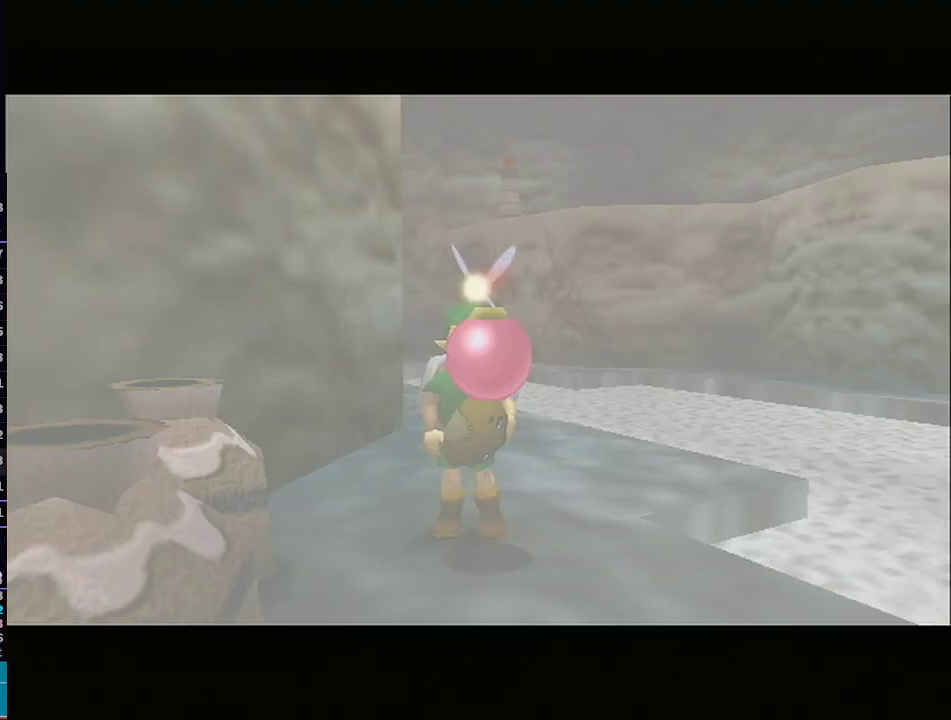
{"dt_ms": 500, "buttons": ["L1"], "left_stick": "left", "right_stick": "center", "events": [[83, "X", "up"]]}
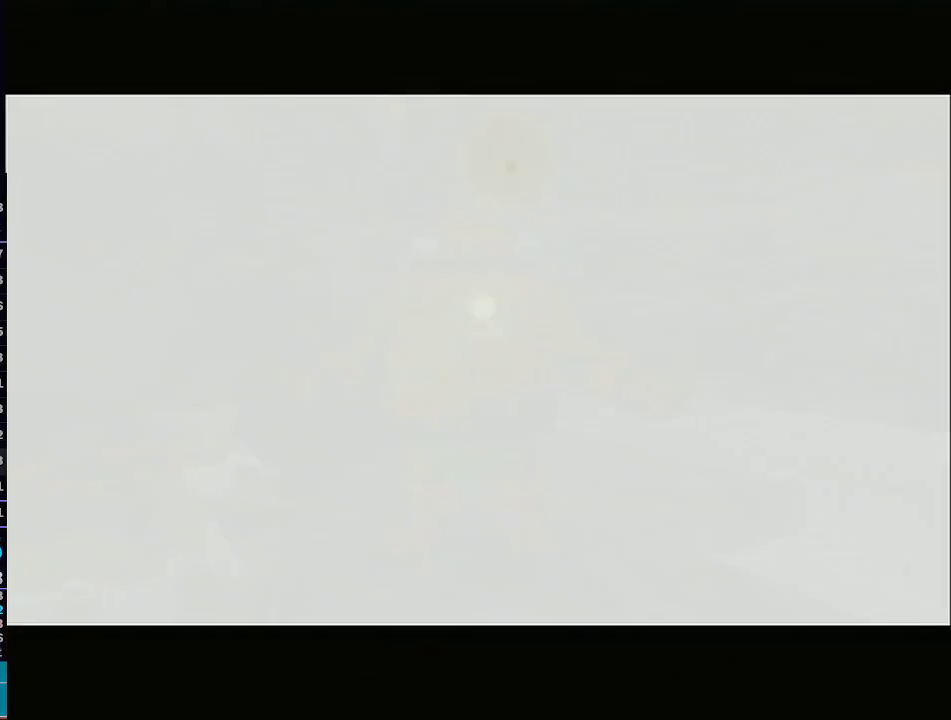
{"dt_ms": 500, "buttons": ["L1"], "left_stick": "left", "right_stick": "center", "events": []}
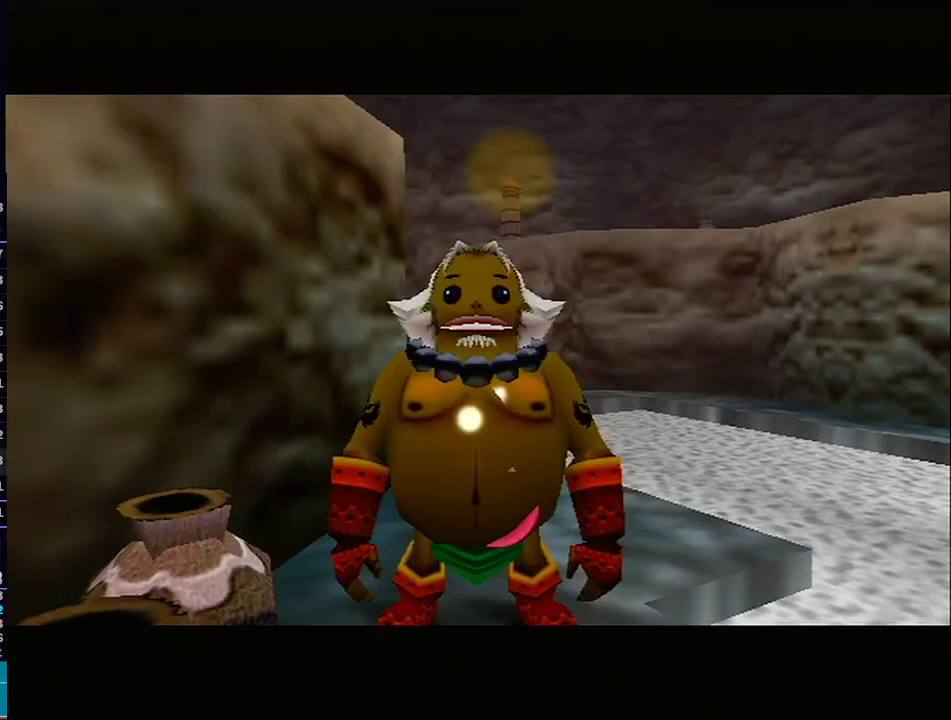
{"dt_ms": 500, "buttons": ["A"], "left_stick": "center", "right_stick": "center", "events": [[33, "L1", "up"], [150, "A", "down"], [300, "left_stick", "center"]]}
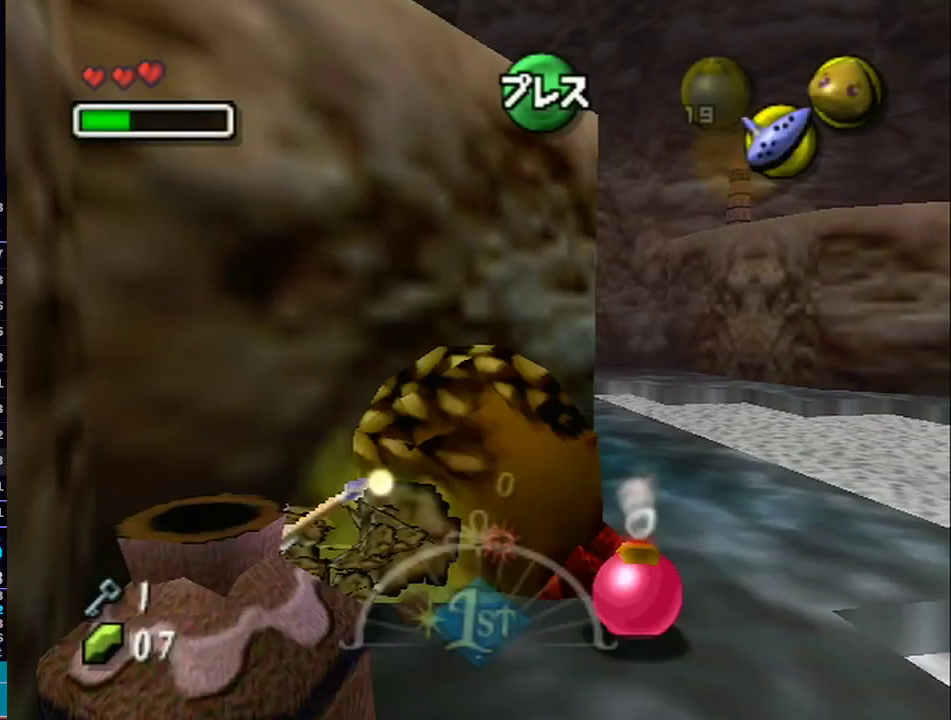
{"dt_ms": 500, "buttons": ["A"], "left_stick": "up-left", "right_stick": "center", "events": [[267, "left_stick", "up-left"], [350, "B", "down"], [450, "B", "up"]]}
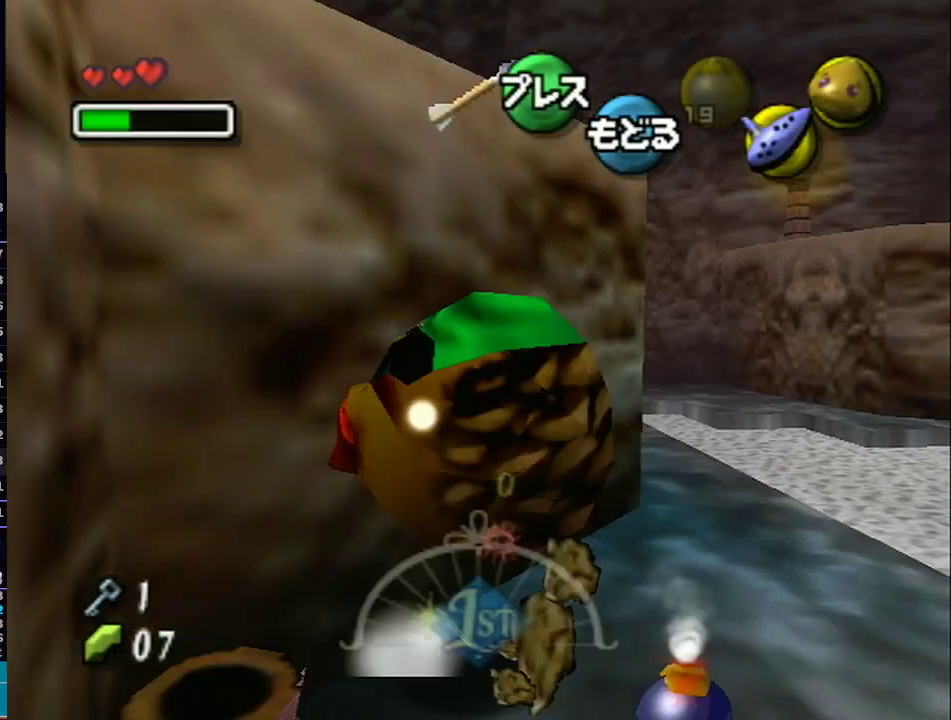
{"dt_ms": 500, "buttons": [], "left_stick": "up-left", "right_stick": "center", "events": [[300, "A", "up"]]}
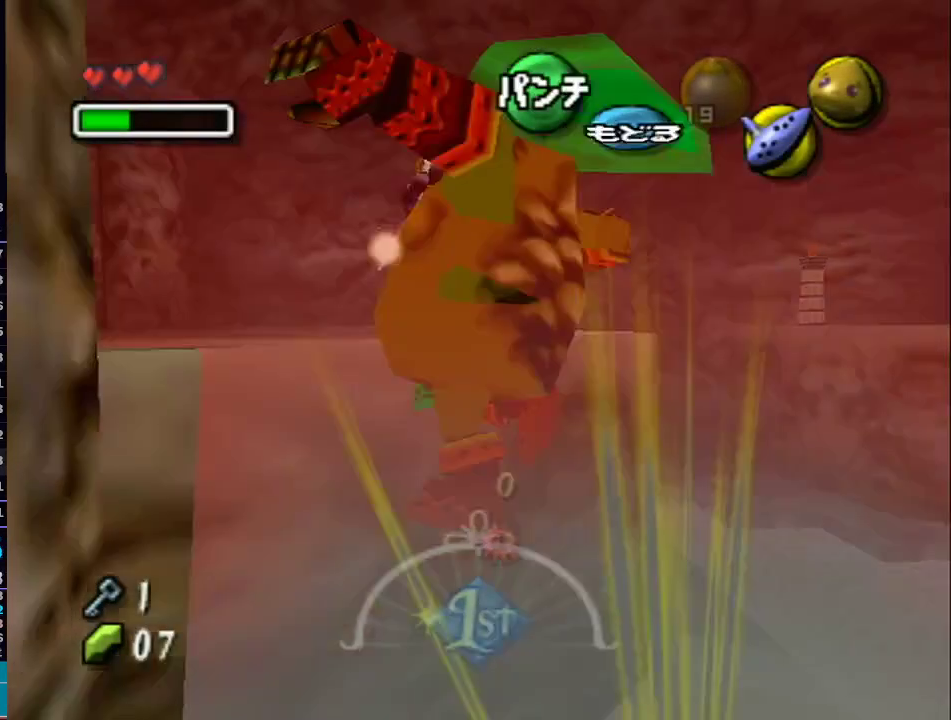
{"dt_ms": 500, "buttons": ["L1"], "left_stick": "up-left", "right_stick": "center", "events": [[117, "L1", "down"]]}
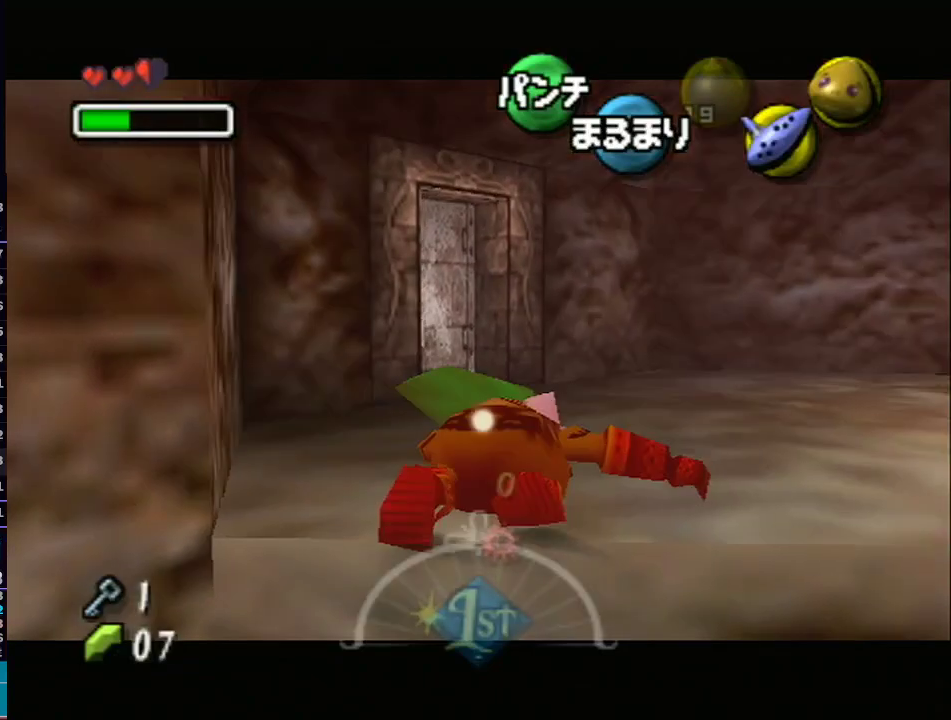
{"dt_ms": 500, "buttons": ["L1"], "left_stick": "up", "right_stick": "center", "events": [[150, "left_stick", "up"]]}